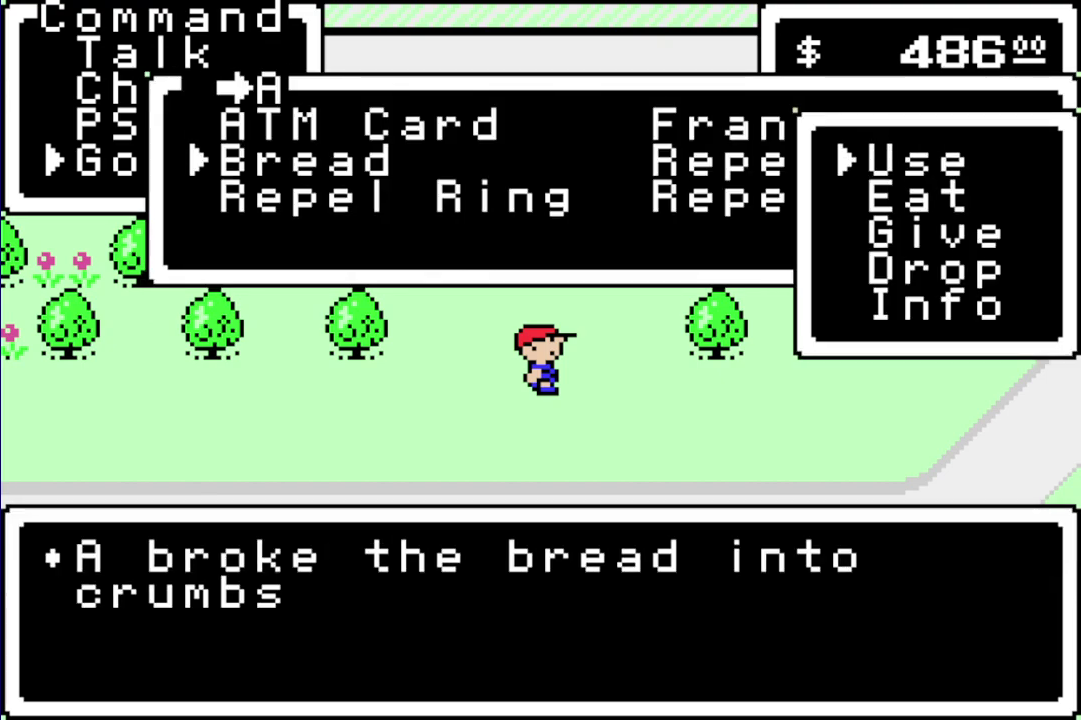
Gameplay with a controller (Nintendo layout); each line is a JSON object with the inputs held at the frame after it. "events" lists button and stick changes between this image and that frame as [ms after this image, input, new state], when the widget could be followed in between. Not read: B DPAD_UP L3 R3.
{"buttons": ["A", "R1", "DPAD_DOWN"], "events": [[50, "A", "up"], [250, "A", "down"], [350, "A", "up"], [450, "A", "down"]]}
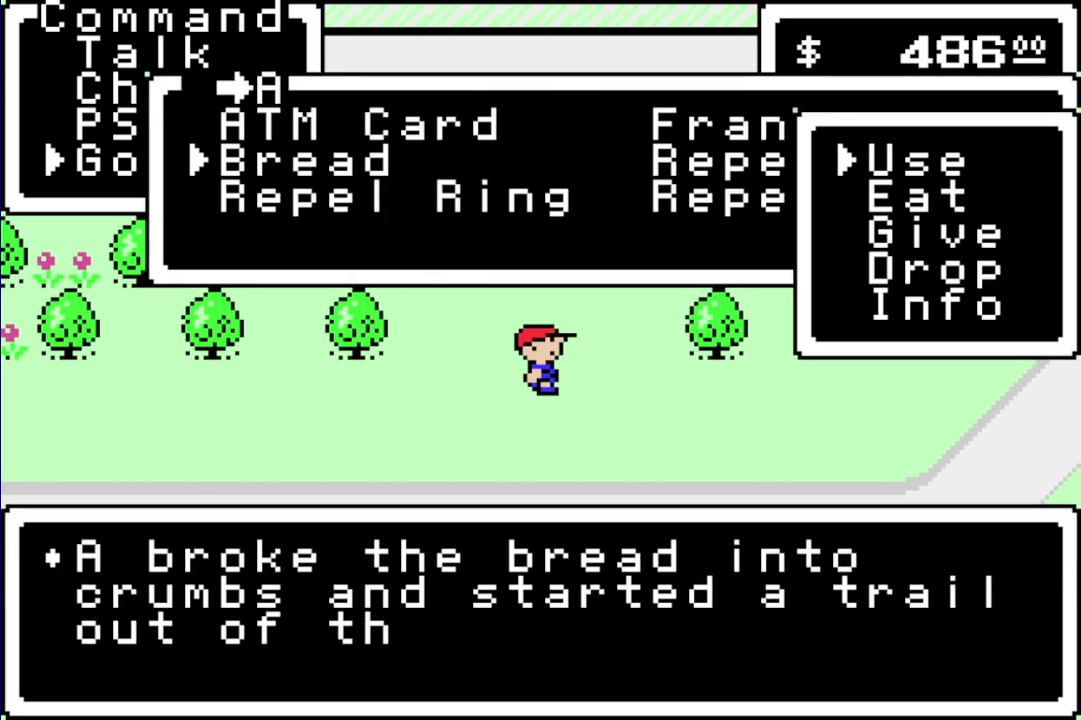
{"buttons": ["R1", "DPAD_DOWN"], "events": [[50, "A", "up"], [250, "A", "down"], [350, "A", "up"]]}
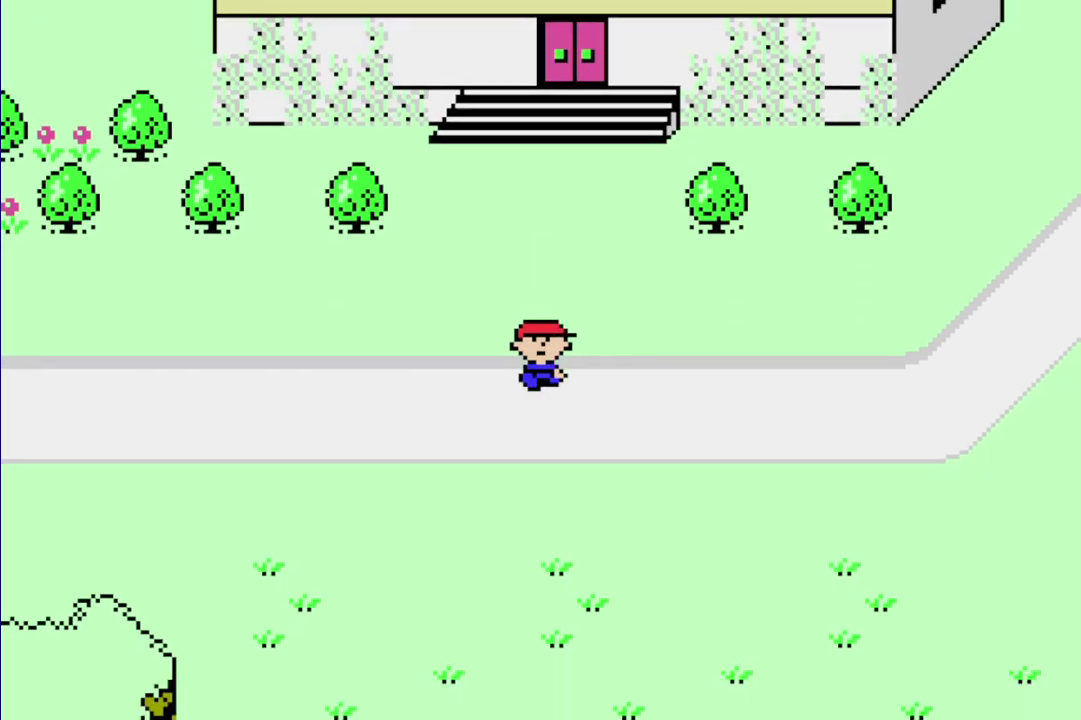
{"buttons": ["R1", "DPAD_DOWN", "DPAD_RIGHT"], "events": [[350, "DPAD_RIGHT", "down"]]}
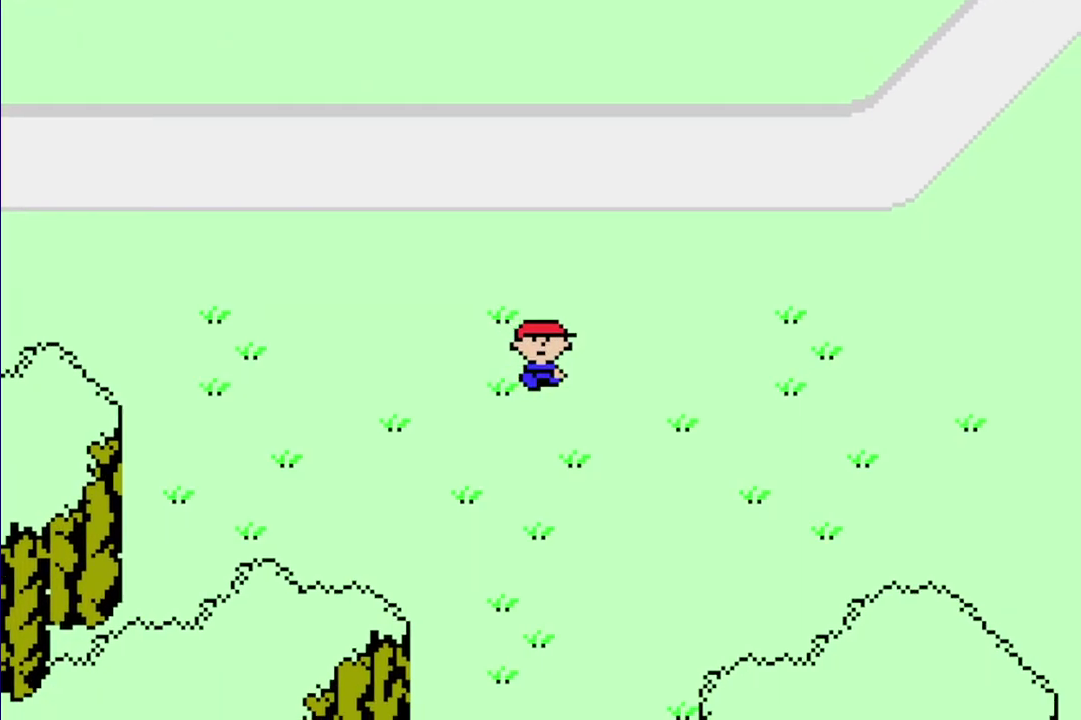
{"buttons": ["R1", "DPAD_DOWN"], "events": [[183, "DPAD_RIGHT", "up"]]}
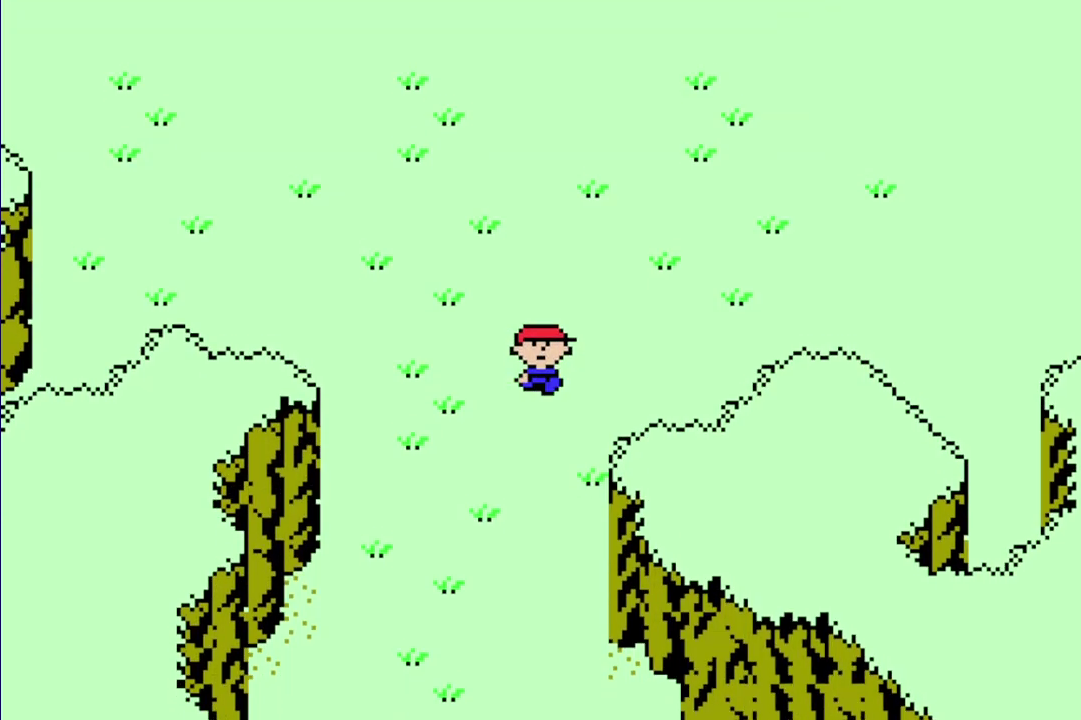
{"buttons": ["R1", "DPAD_DOWN"], "events": []}
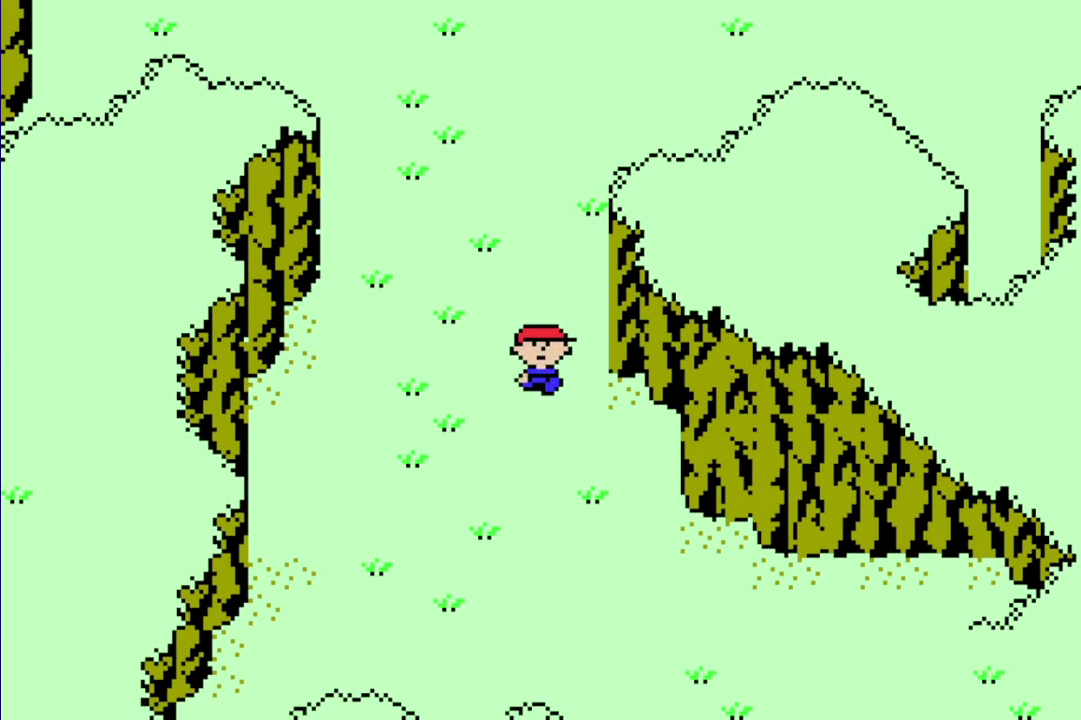
{"buttons": ["R1", "DPAD_DOWN", "DPAD_RIGHT"], "events": [[283, "DPAD_RIGHT", "down"]]}
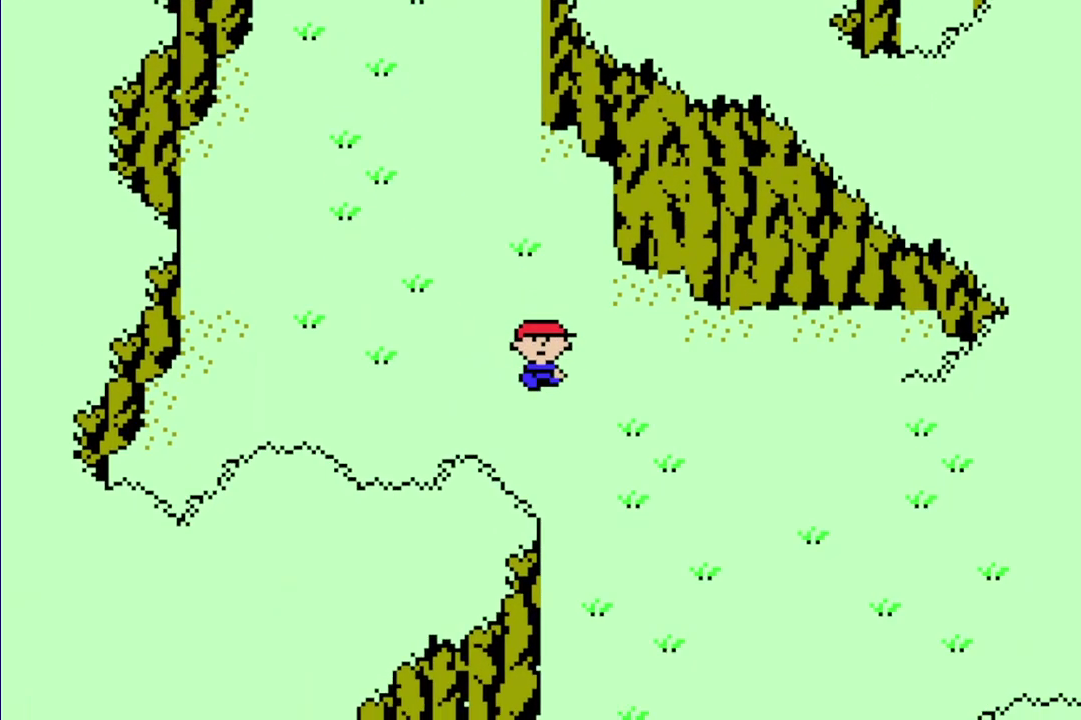
{"buttons": ["R1", "DPAD_DOWN"], "events": [[83, "DPAD_RIGHT", "up"]]}
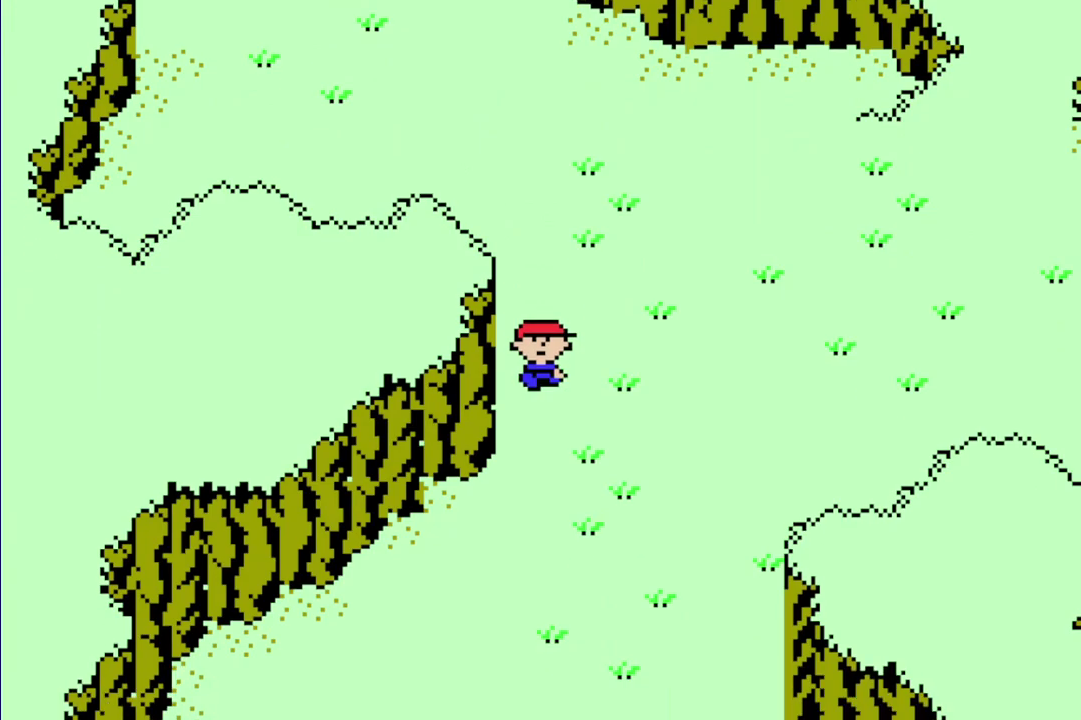
{"buttons": ["R1", "DPAD_DOWN"], "events": []}
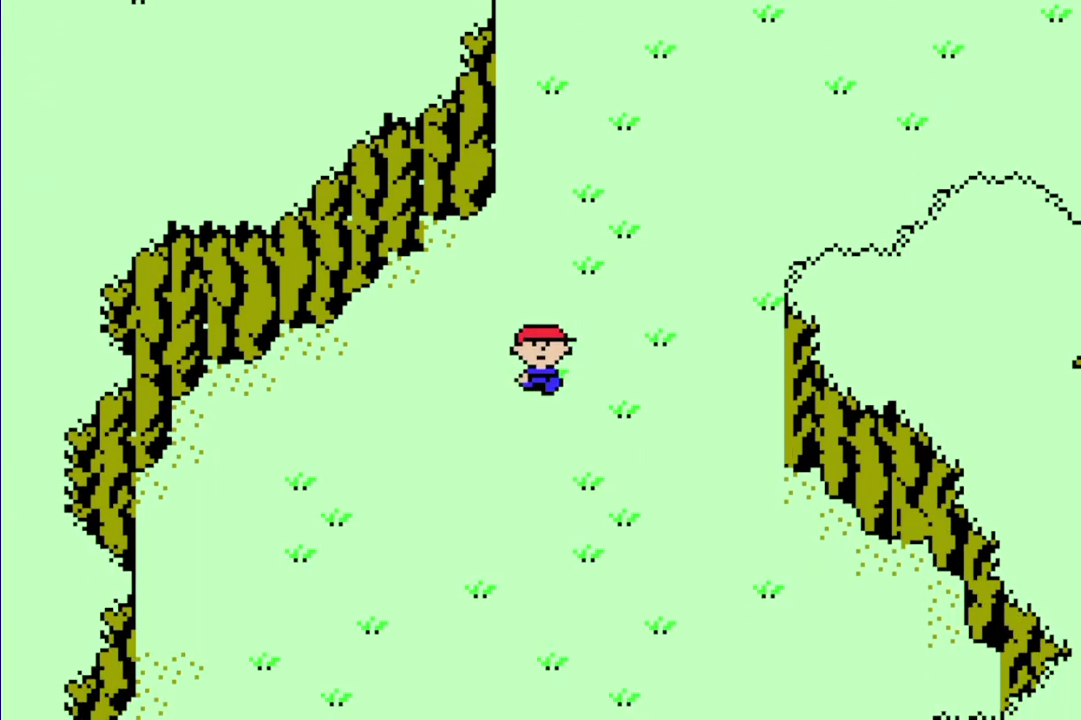
{"buttons": ["R1", "DPAD_DOWN"], "events": []}
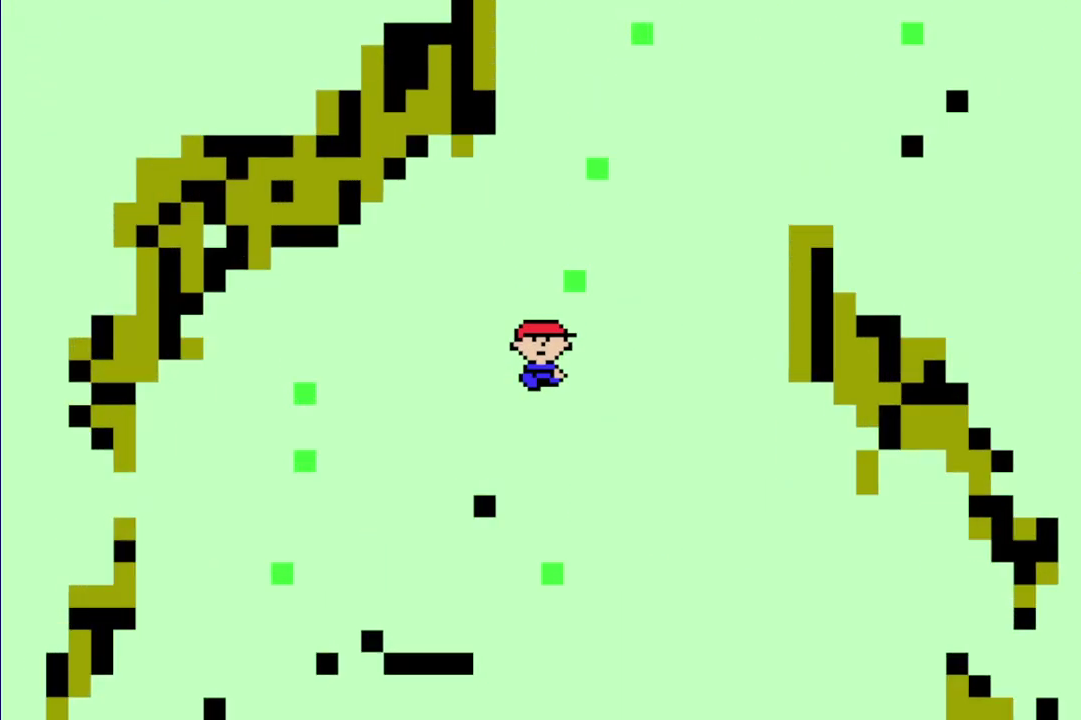
{"buttons": [], "events": [[400, "DPAD_DOWN", "up"], [400, "R1", "up"]]}
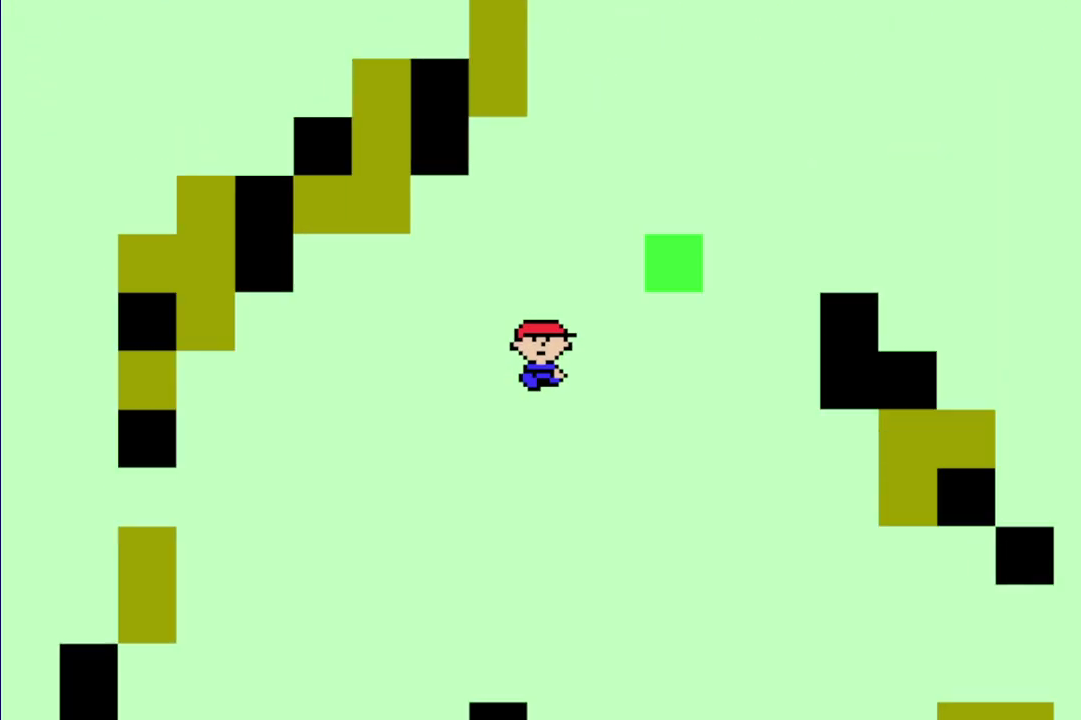
{"buttons": [], "events": []}
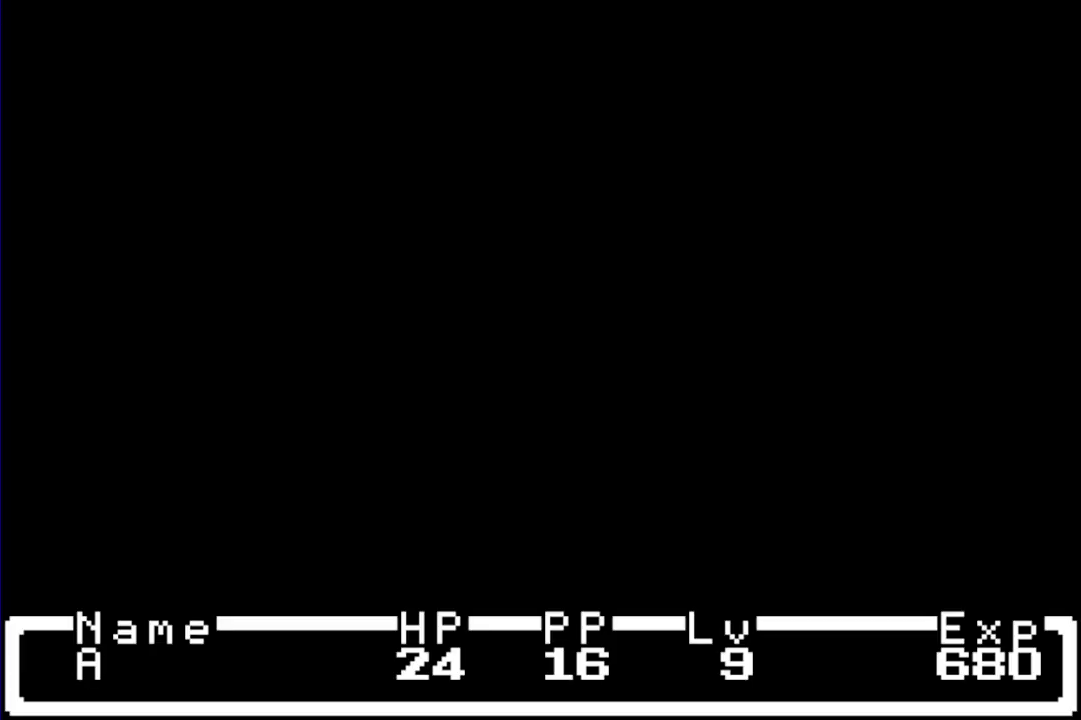
{"buttons": [], "events": []}
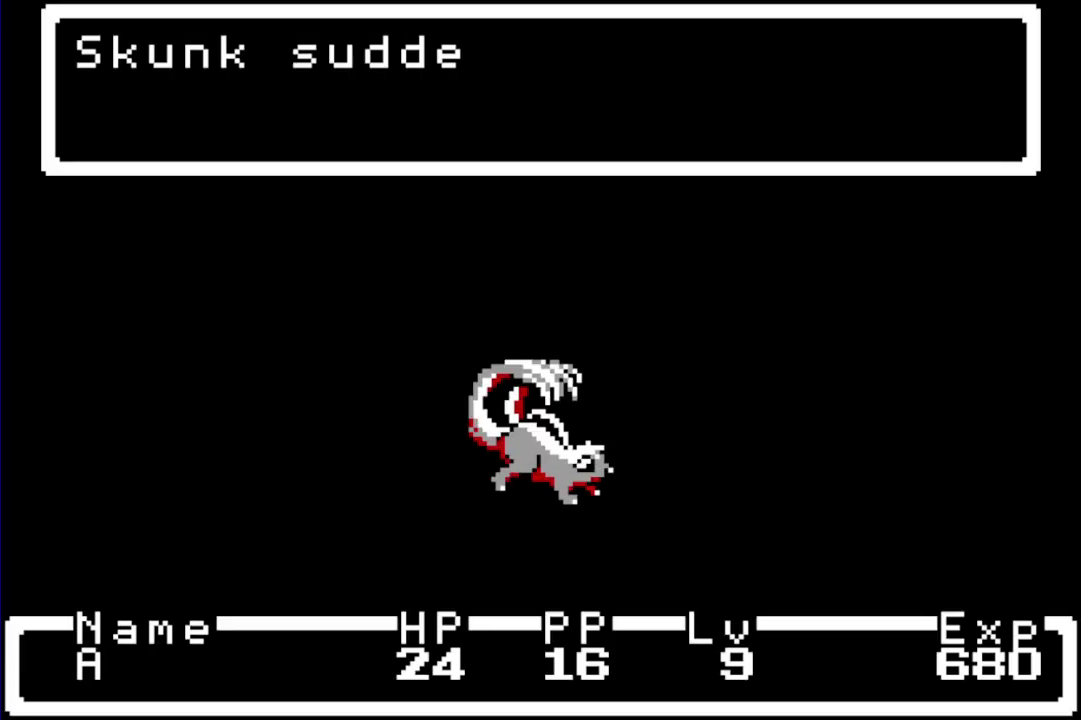
{"buttons": [], "events": []}
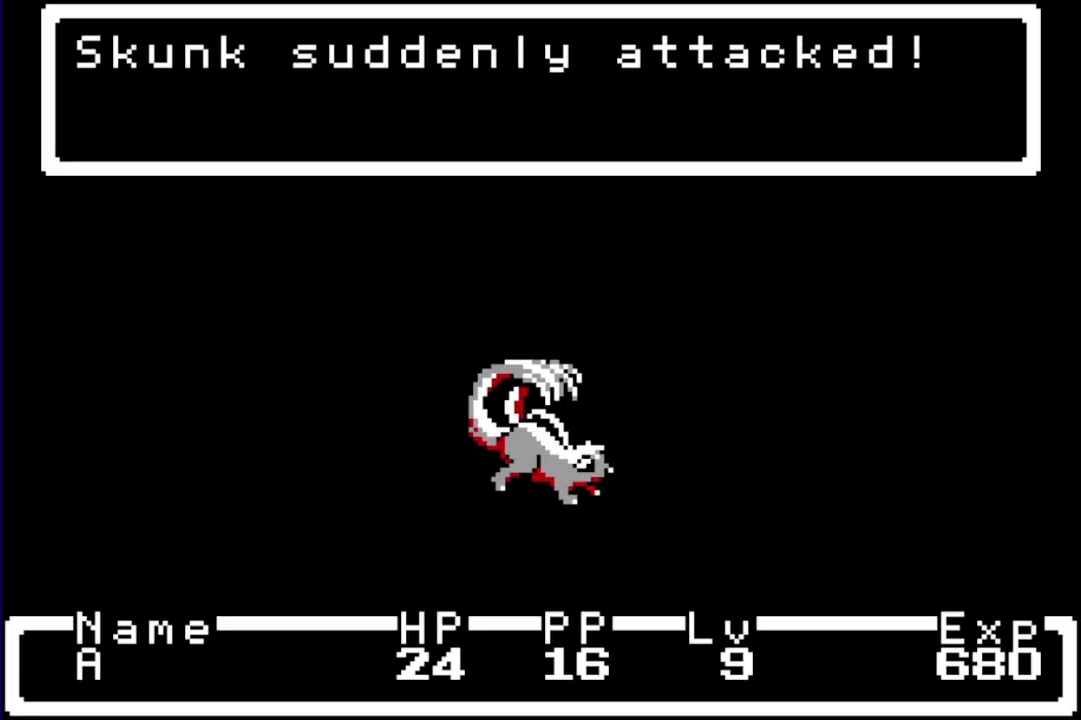
{"buttons": [], "events": []}
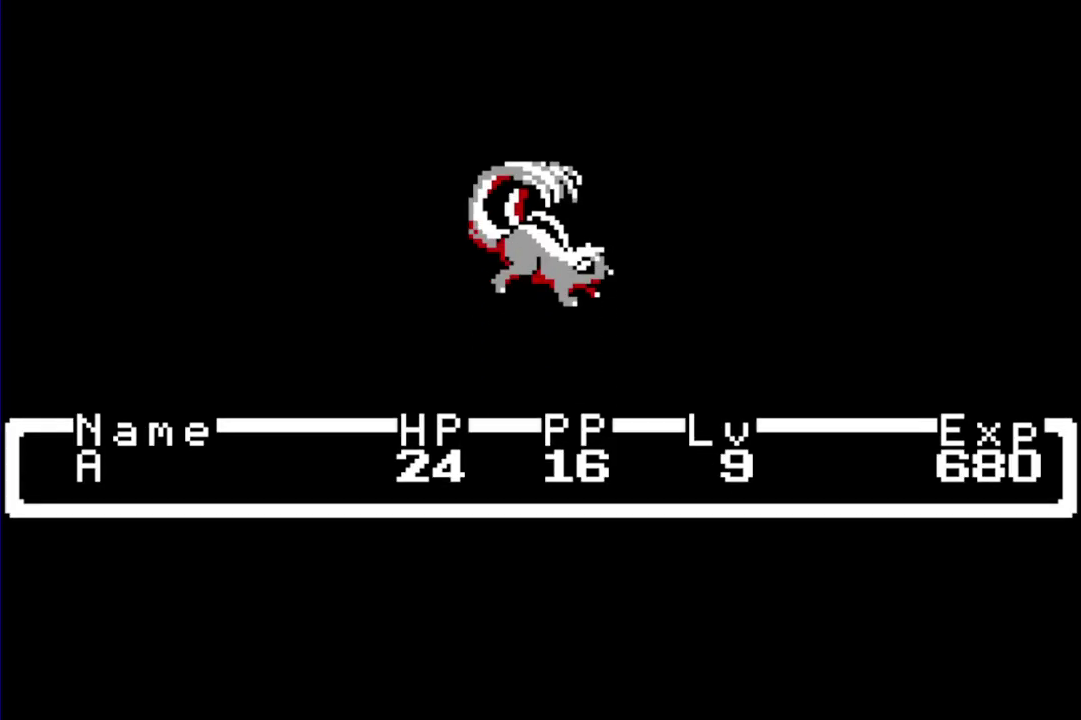
{"buttons": ["DPAD_DOWN"], "events": [[200, "DPAD_DOWN", "down"], [300, "DPAD_DOWN", "up"], [483, "DPAD_DOWN", "down"]]}
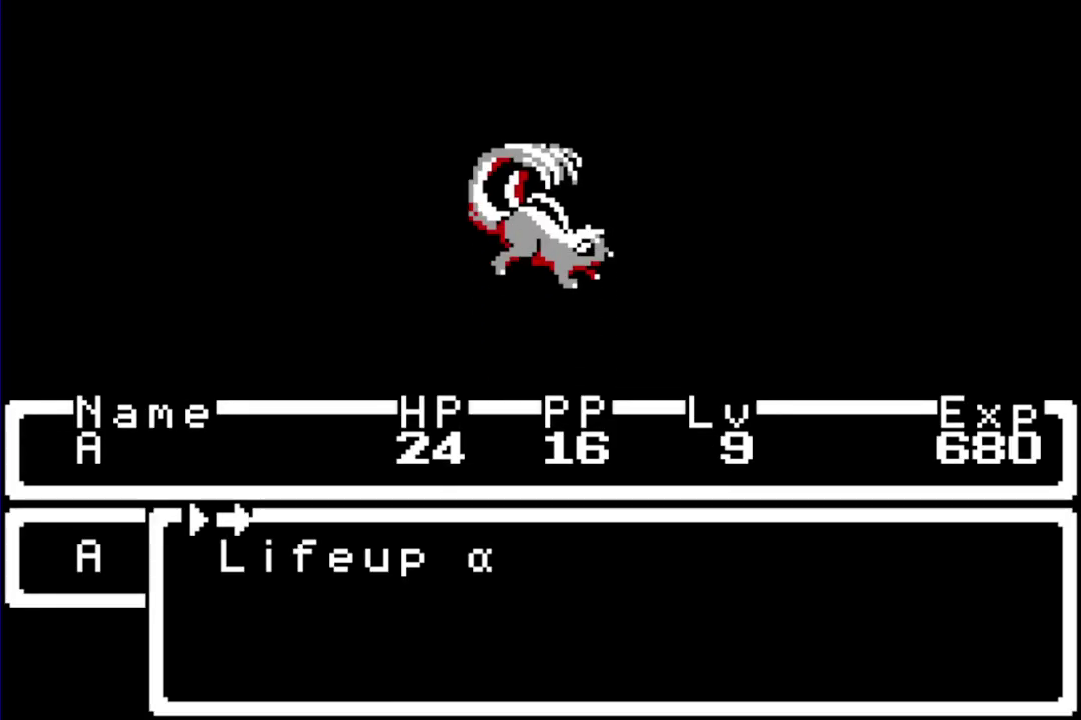
{"buttons": [], "events": [[50, "DPAD_DOWN", "up"], [283, "A", "down"], [283, "L1", "down"], [350, "A", "up"], [350, "L1", "up"]]}
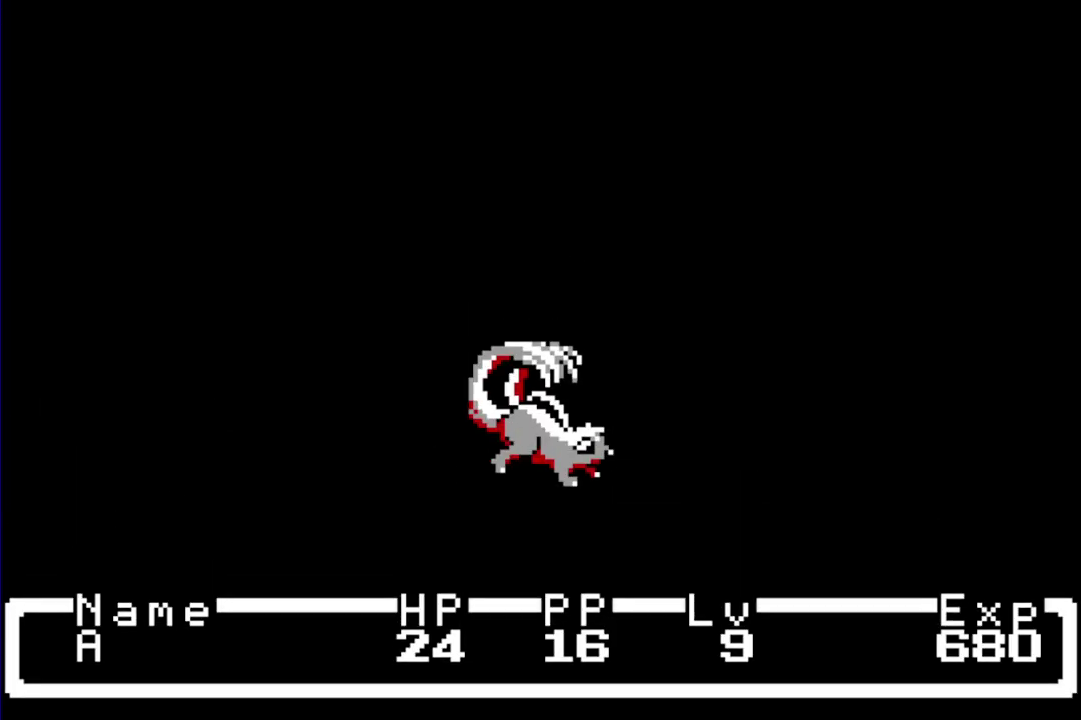
{"buttons": [], "events": []}
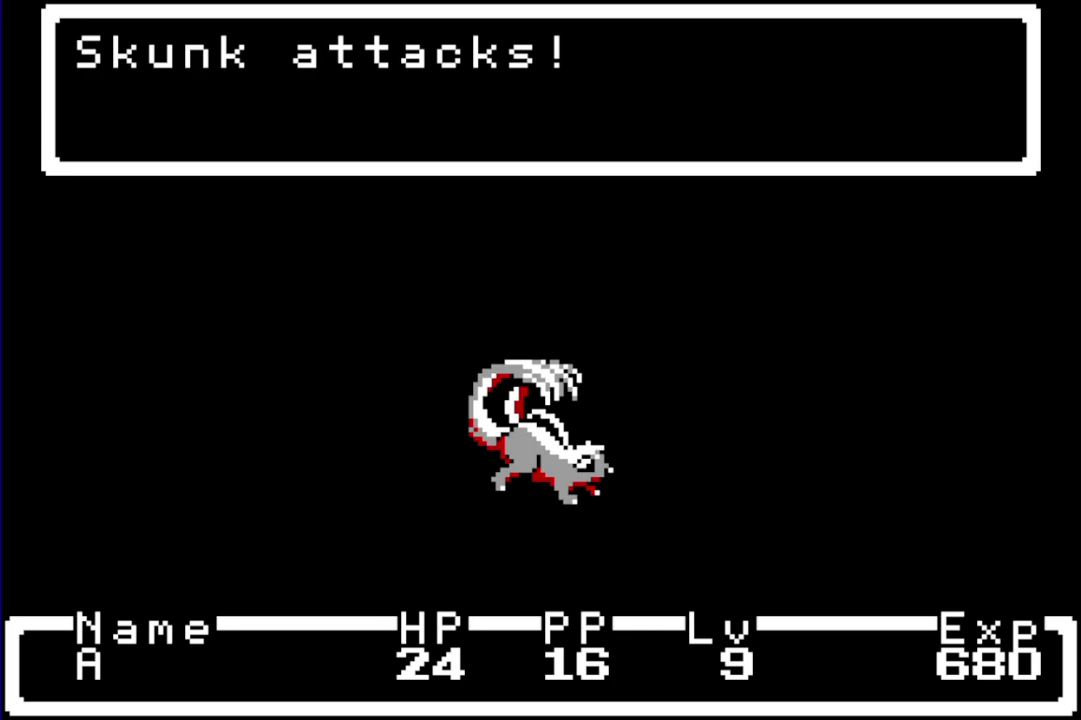
{"buttons": [], "events": []}
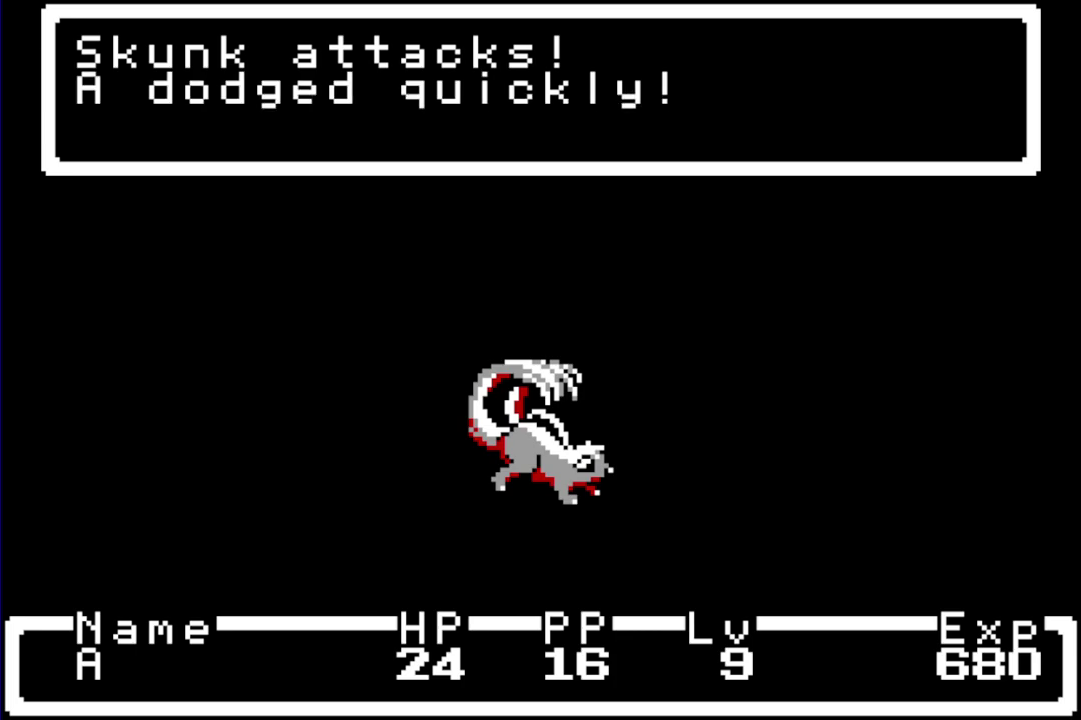
{"buttons": [], "events": []}
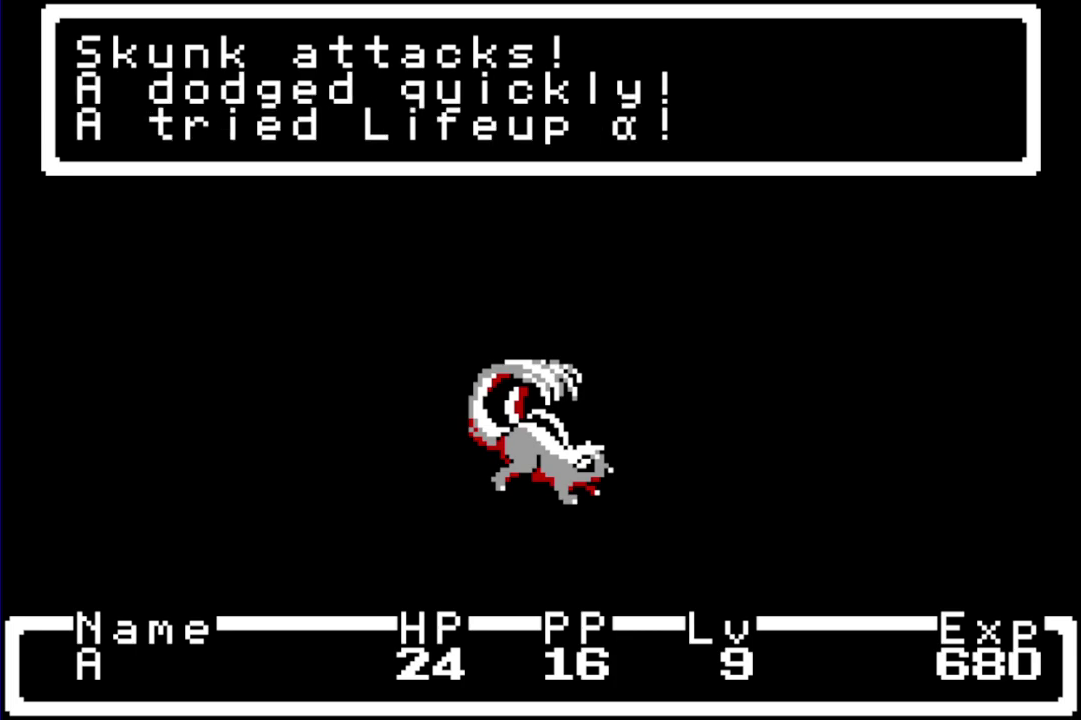
{"buttons": [], "events": []}
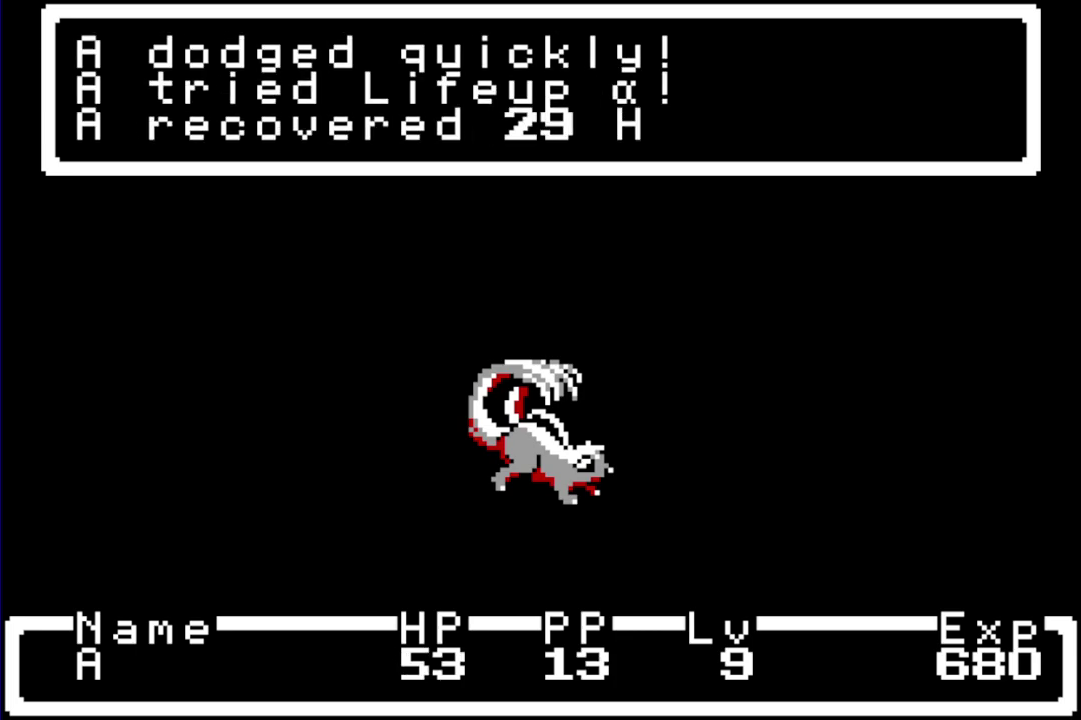
{"buttons": [], "events": []}
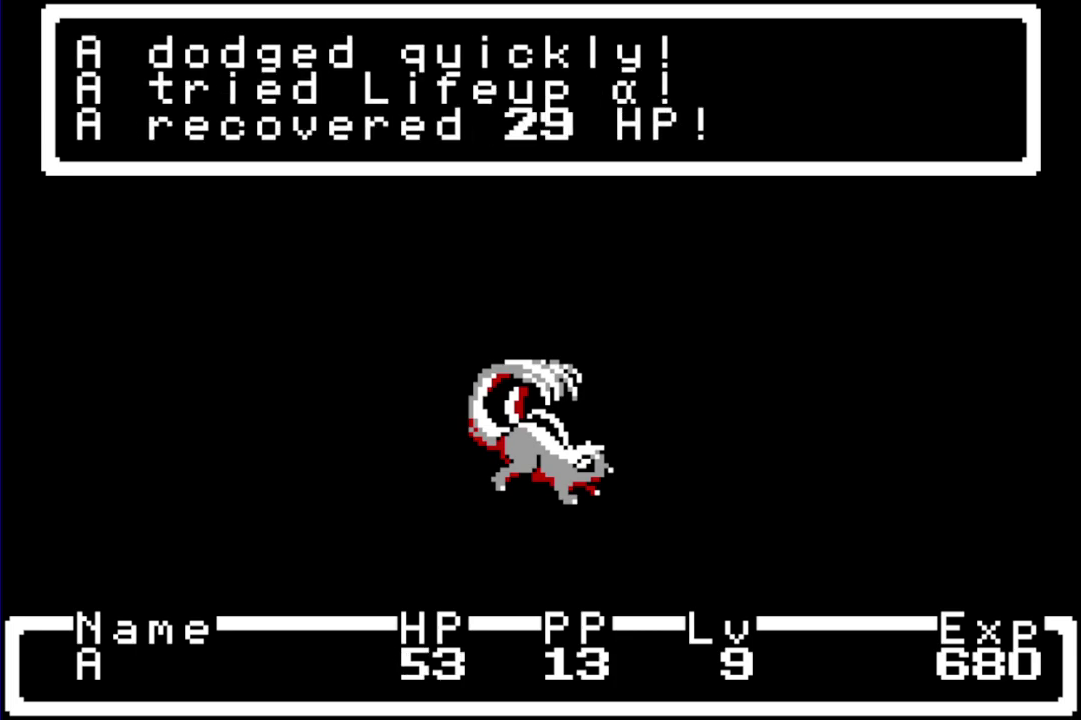
{"buttons": ["DPAD_DOWN", "DPAD_RIGHT"], "events": [[383, "DPAD_RIGHT", "down"], [500, "DPAD_DOWN", "down"]]}
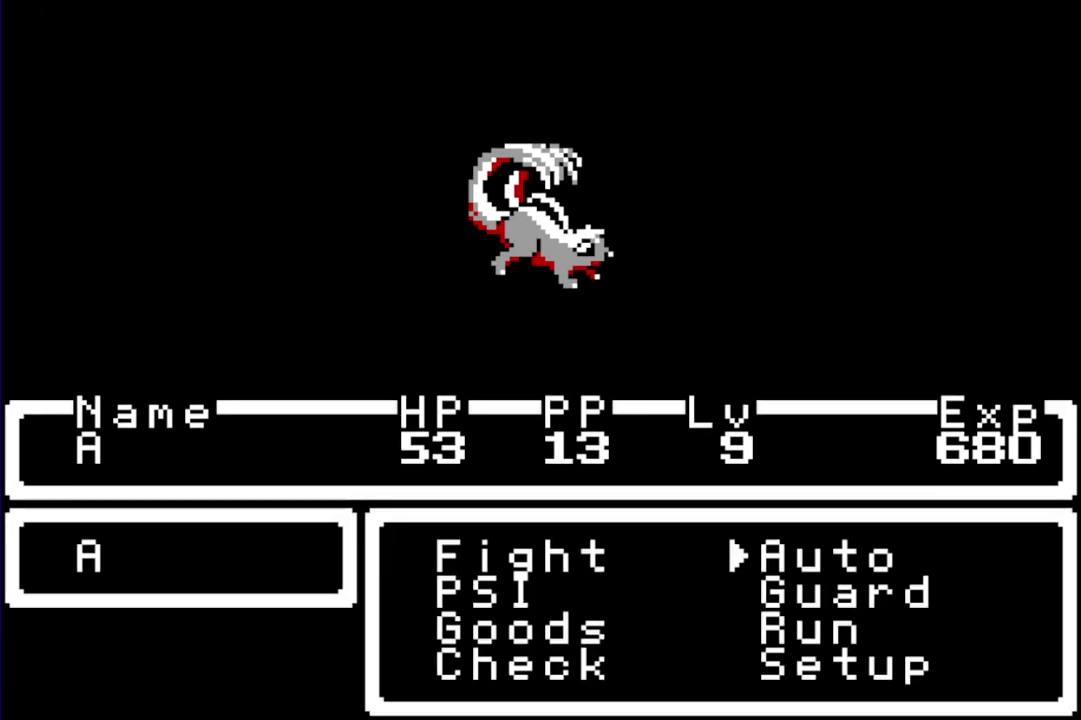
{"buttons": [], "events": [[67, "A", "down"], [67, "DPAD_RIGHT", "up"], [100, "DPAD_DOWN", "up"], [133, "A", "up"]]}
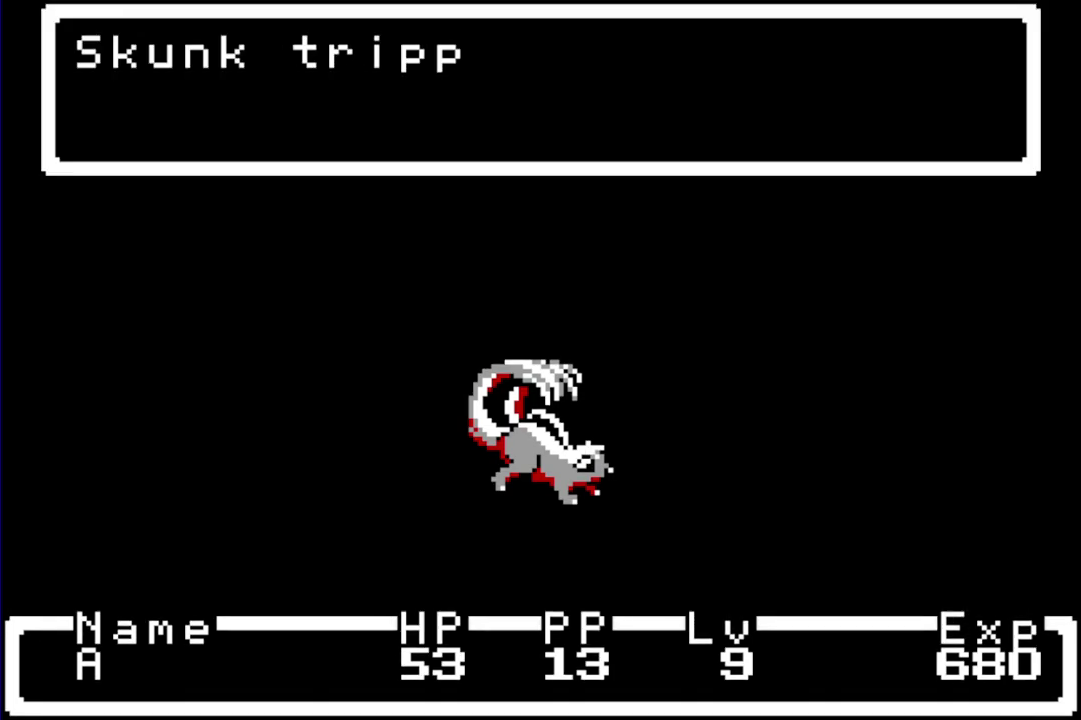
{"buttons": [], "events": []}
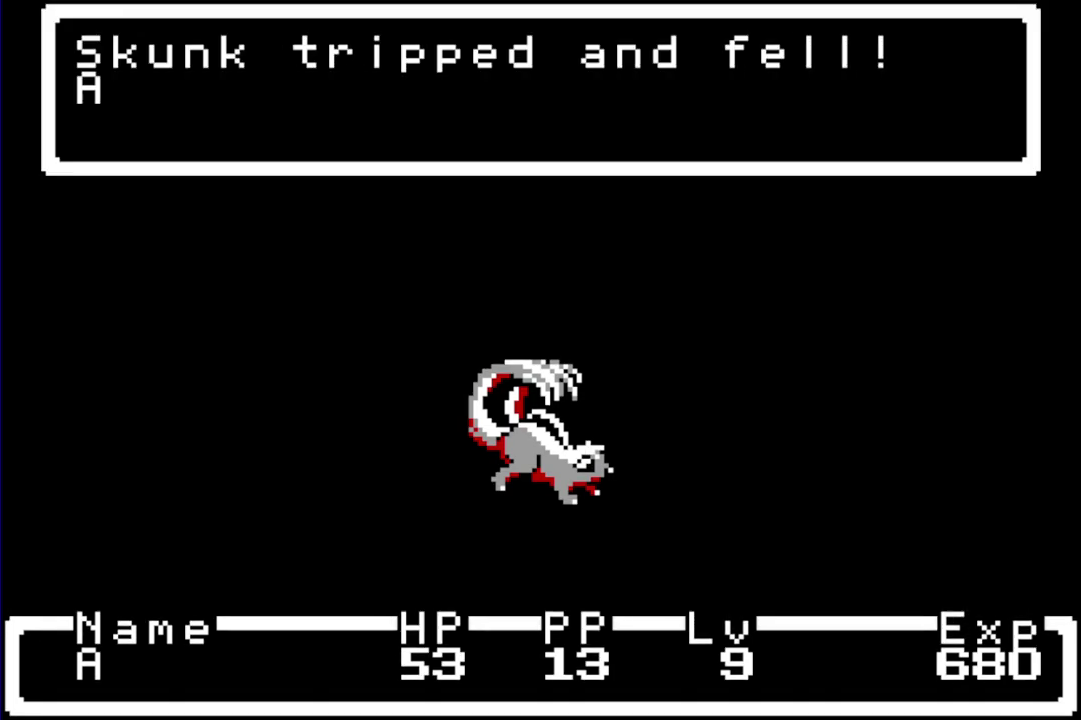
{"buttons": [], "events": []}
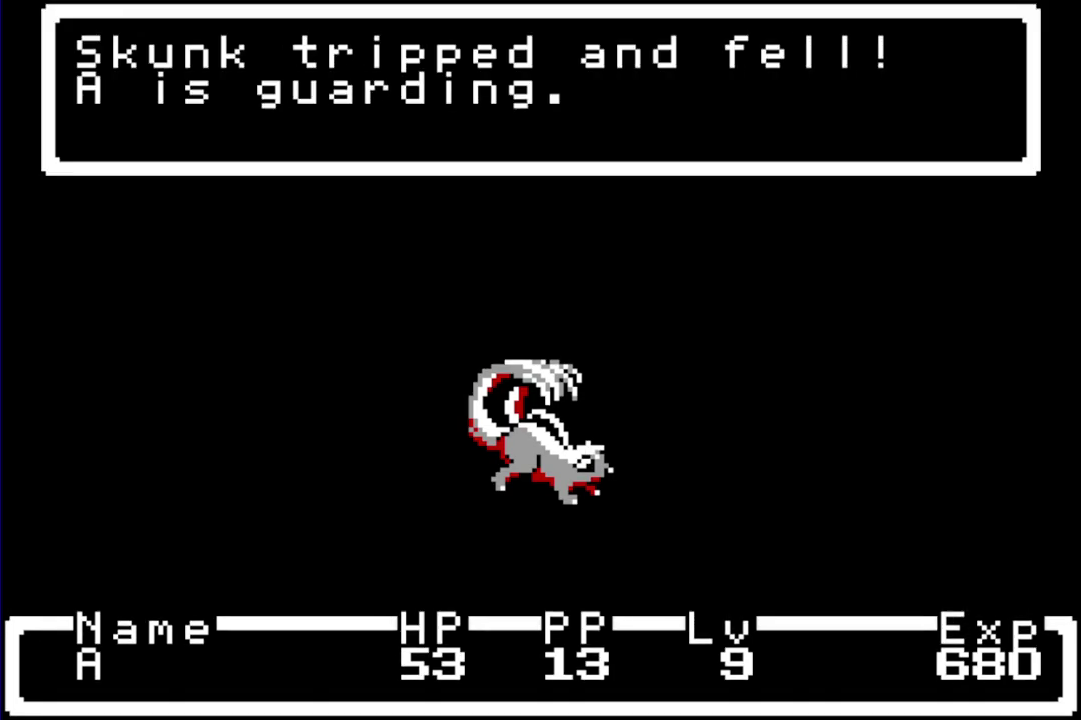
{"buttons": [], "events": []}
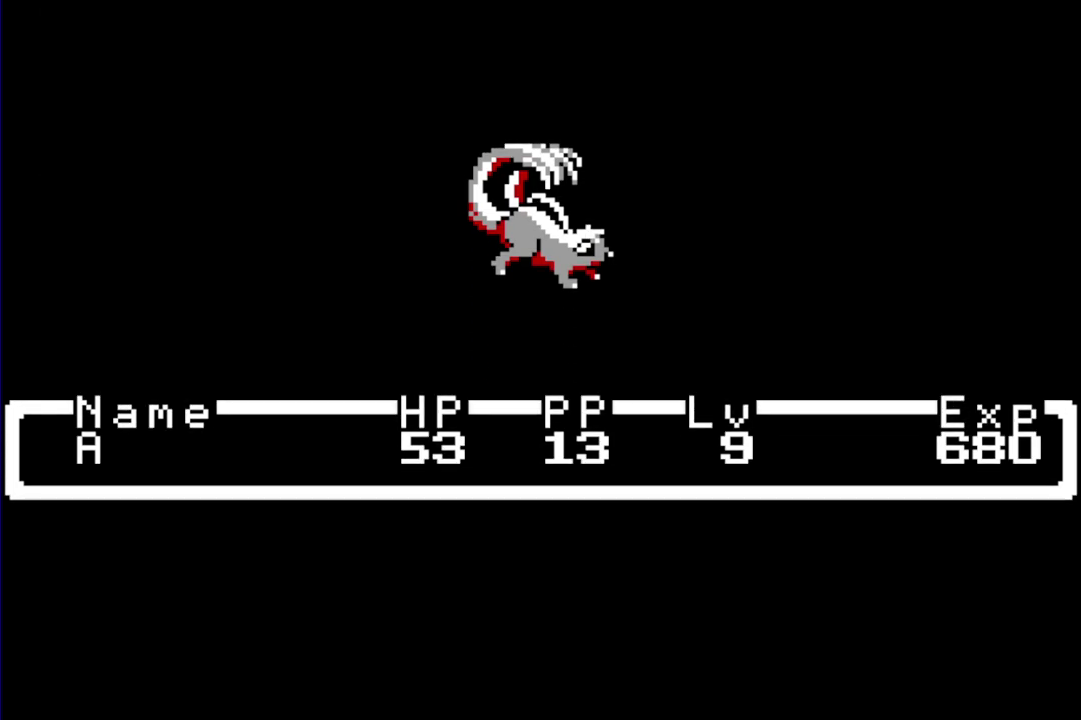
{"buttons": [], "events": []}
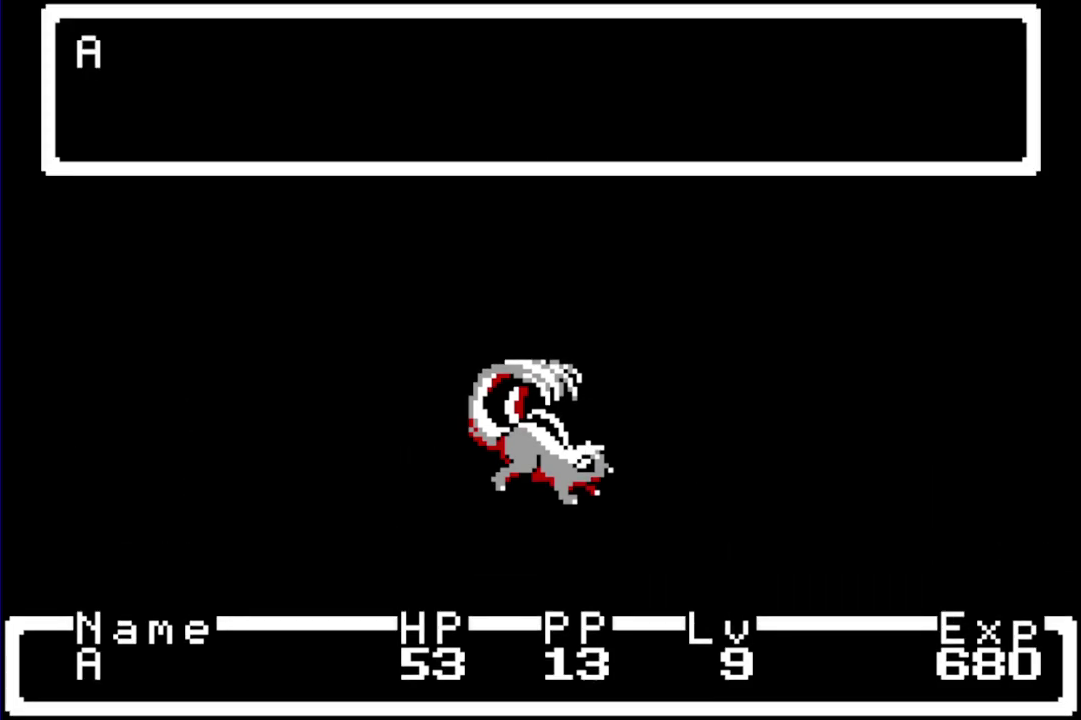
{"buttons": ["R1", "DPAD_DOWN"], "events": [[283, "R1", "down"], [417, "DPAD_DOWN", "down"]]}
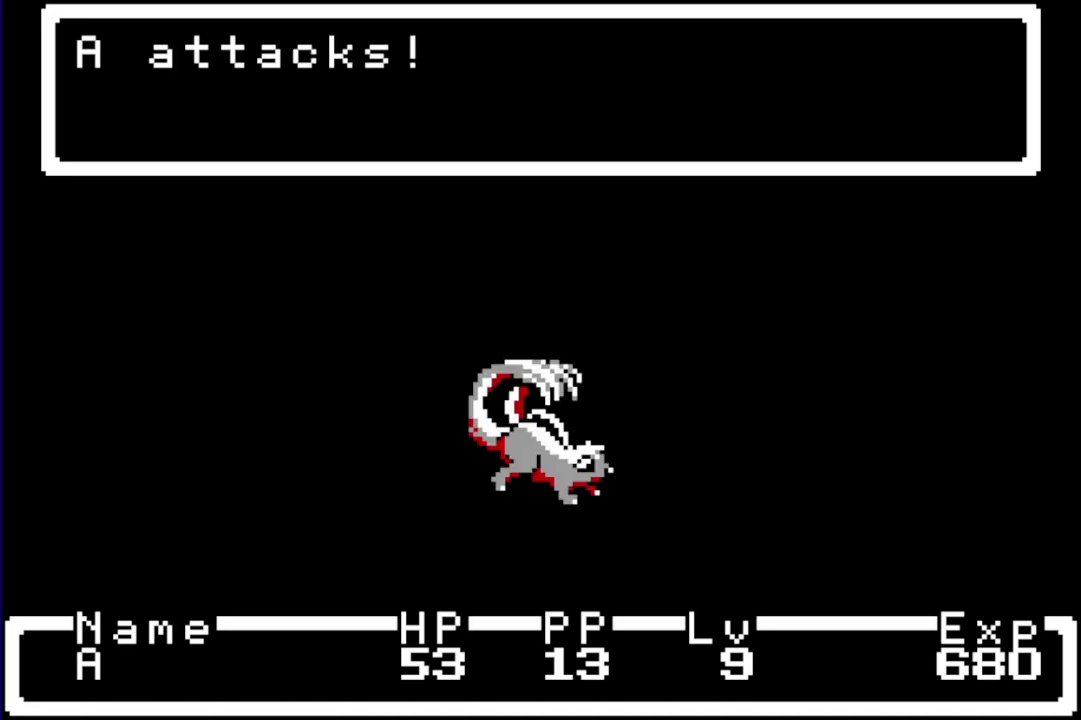
{"buttons": ["R1", "DPAD_DOWN"], "events": []}